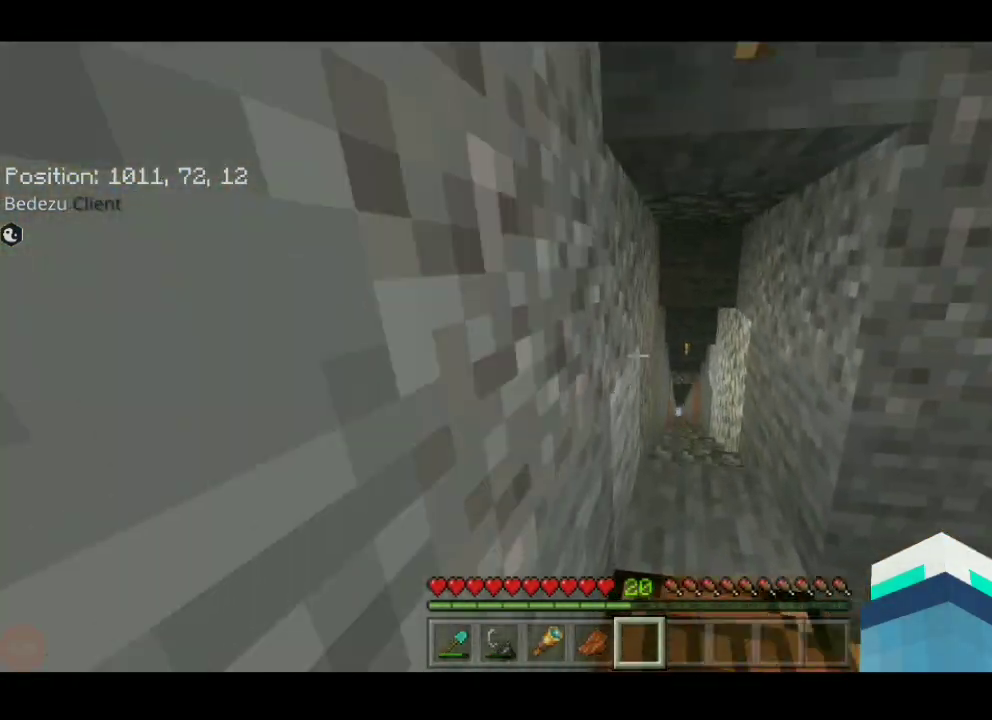
Gameplay with keyboard; each line is a JSON object with the keys held at the frame after it. "events" lists presses ("down") and releases ("up") of "a", "d", "s", "shift", "space", "sprint" and "w" between this image and that frame as [ms after this image, input, new state], when the widget could be followed in between. No other keys are recorded. Mouse input is not recorded. Key names are as the overlay labels them; some are game actions (e.g. jump) rather than physical keys.
{"keys": [], "events": [[67, "space", "up"], [117, "w", "up"], [283, "w", "down"], [317, "w", "up"], [417, "d", "up"]]}
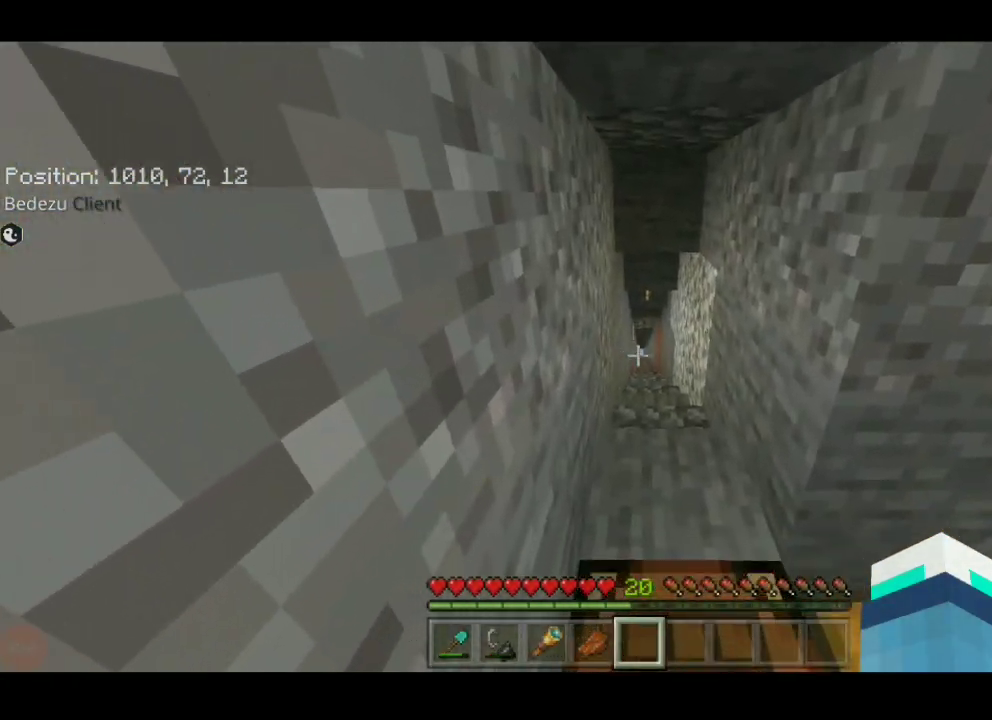
{"keys": [], "events": []}
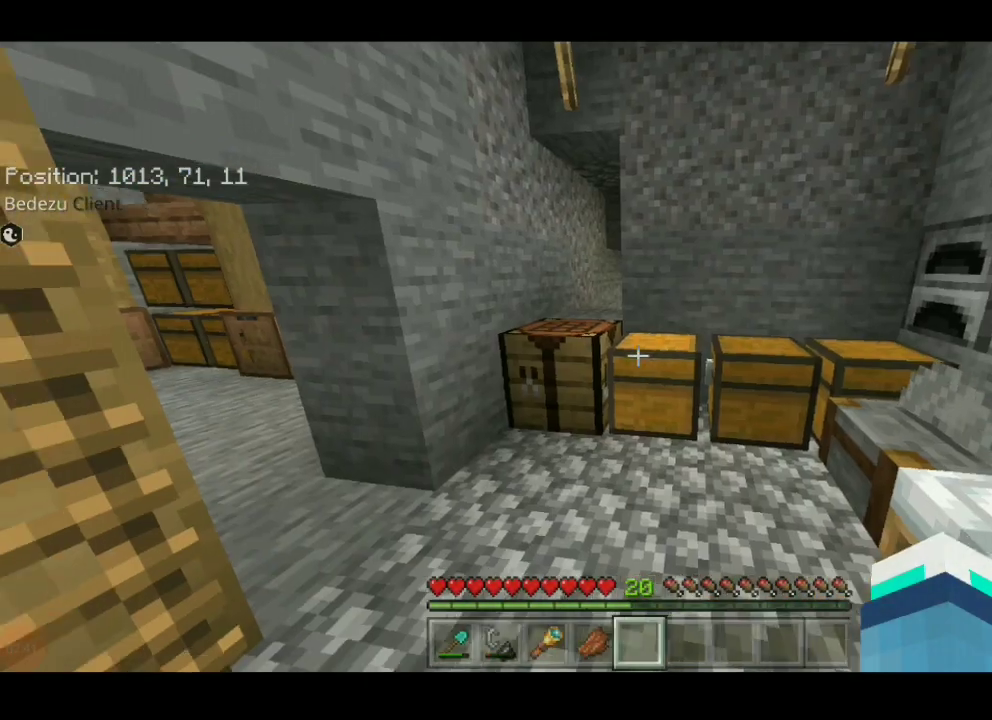
{"keys": [], "events": []}
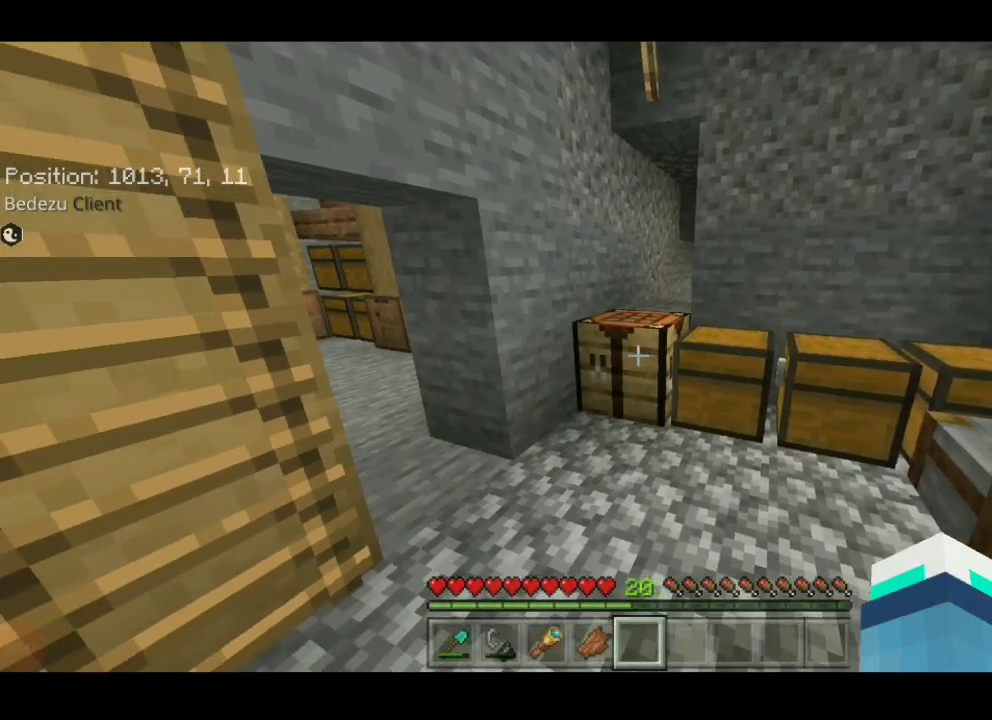
{"keys": [], "events": []}
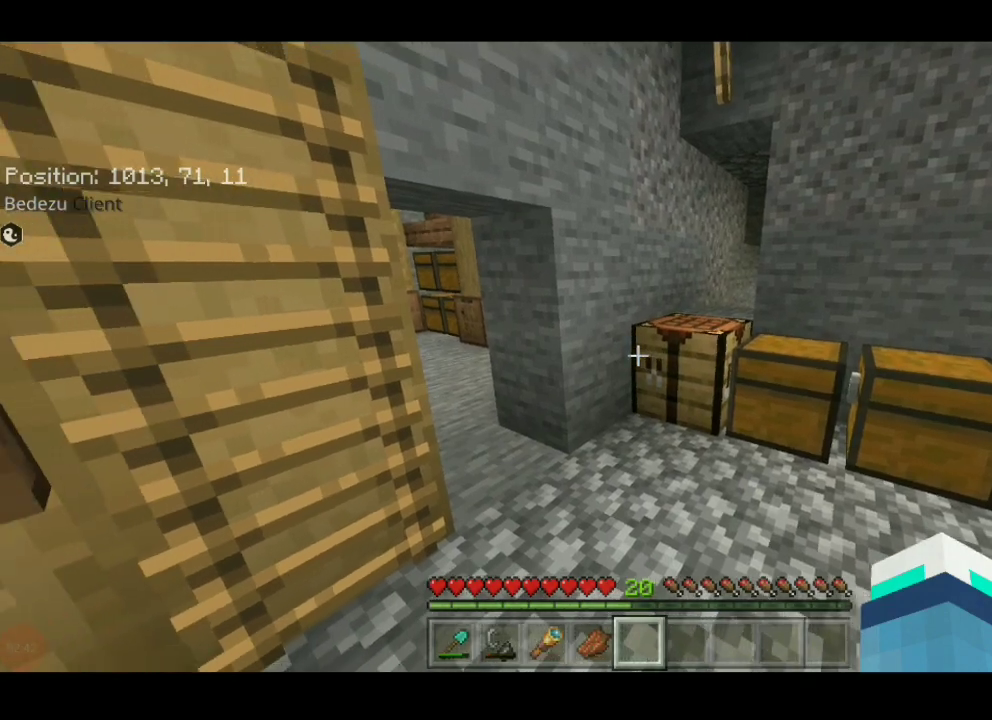
{"keys": ["a"], "events": [[150, "a", "down"], [150, "w", "down"], [400, "w", "up"]]}
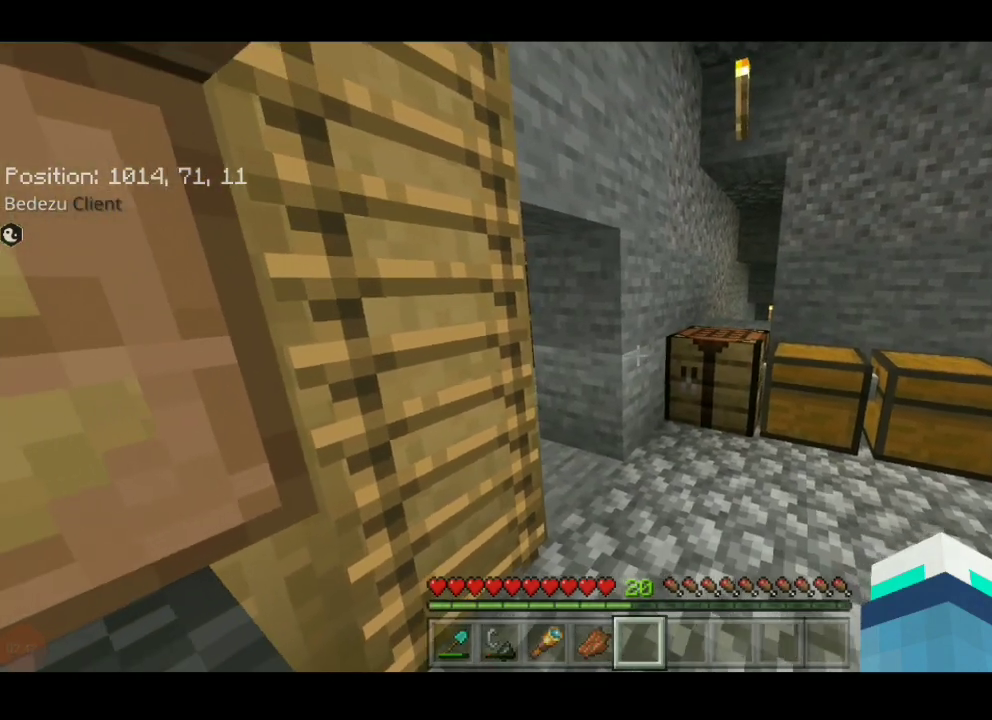
{"keys": ["d", "w"], "events": [[50, "a", "up"], [400, "d", "down"], [400, "w", "down"]]}
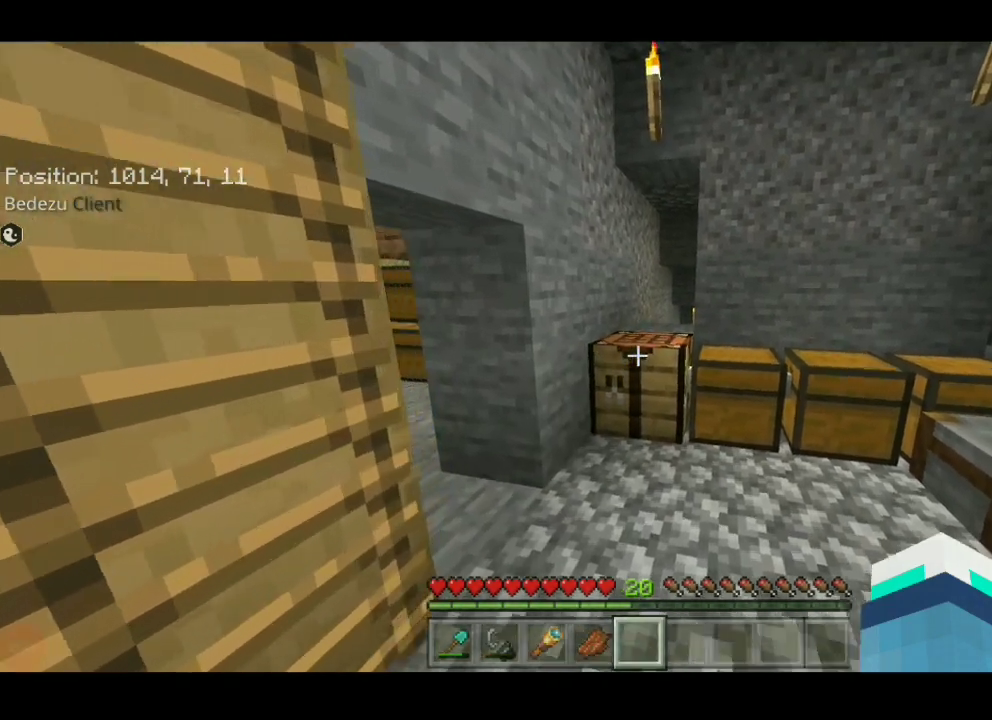
{"keys": [], "events": [[200, "w", "up"], [400, "d", "up"]]}
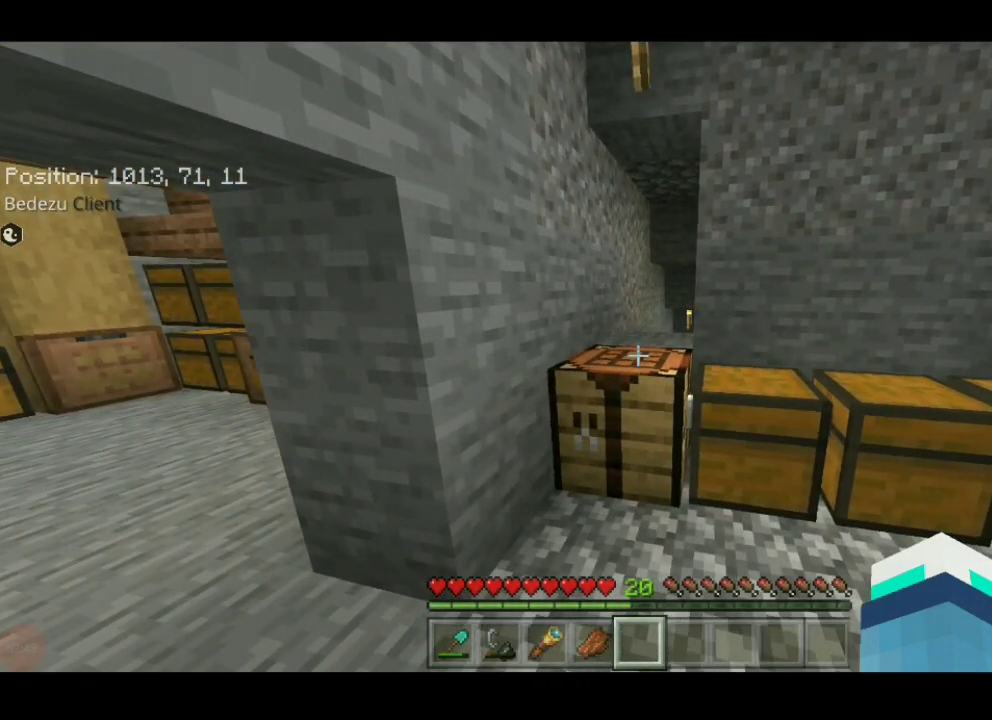
{"keys": [], "events": [[150, "a", "down"], [150, "w", "down"], [300, "w", "up"], [350, "a", "up"]]}
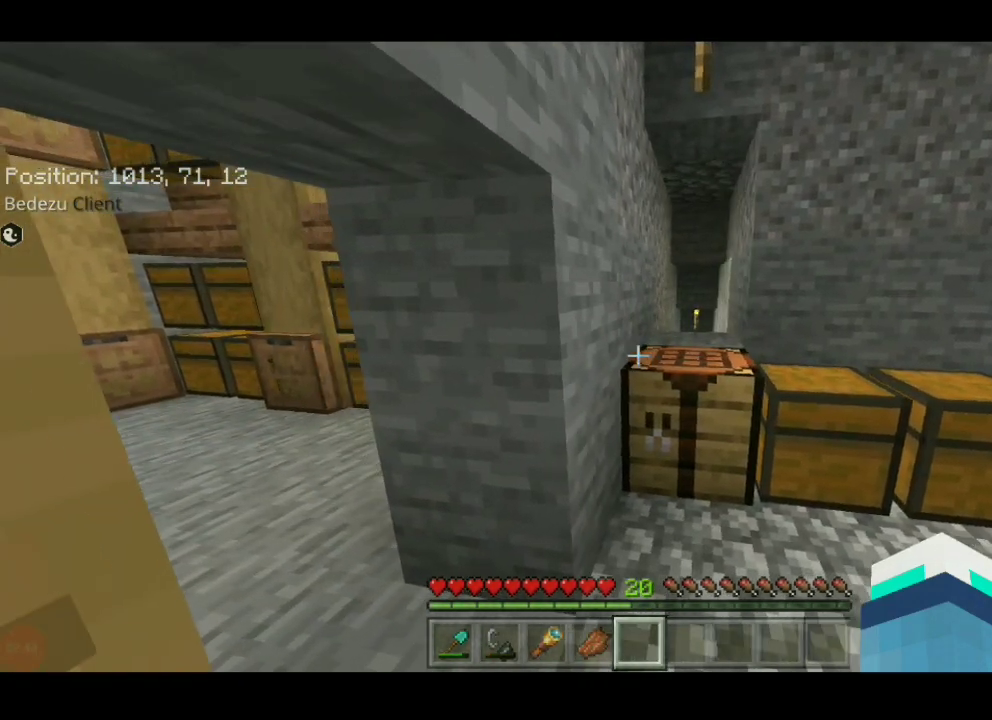
{"keys": [], "events": []}
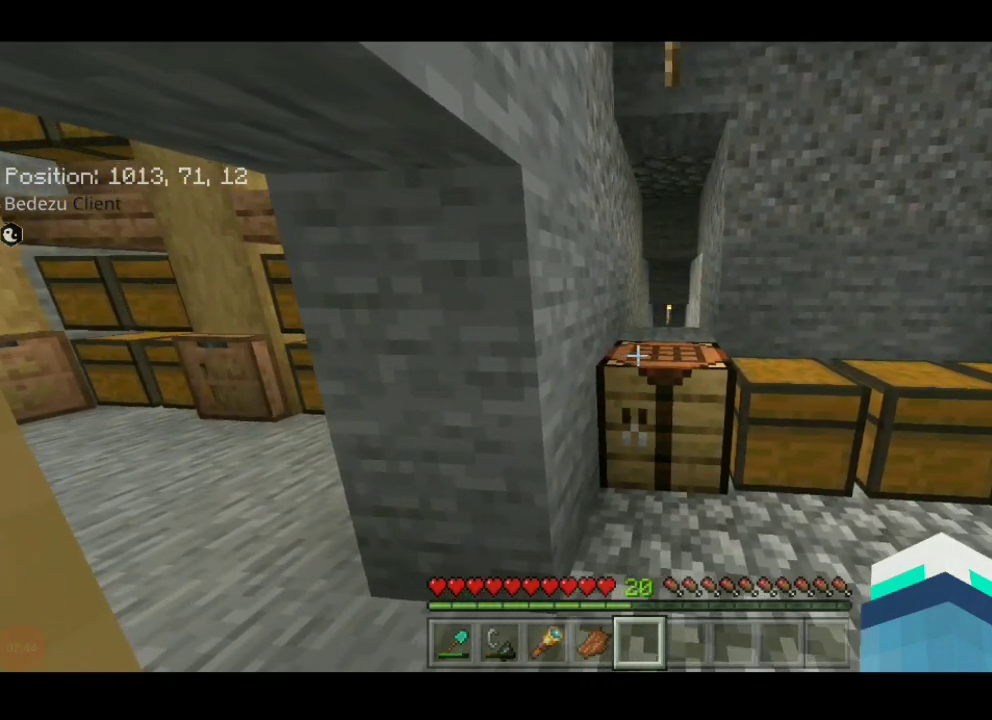
{"keys": [], "events": []}
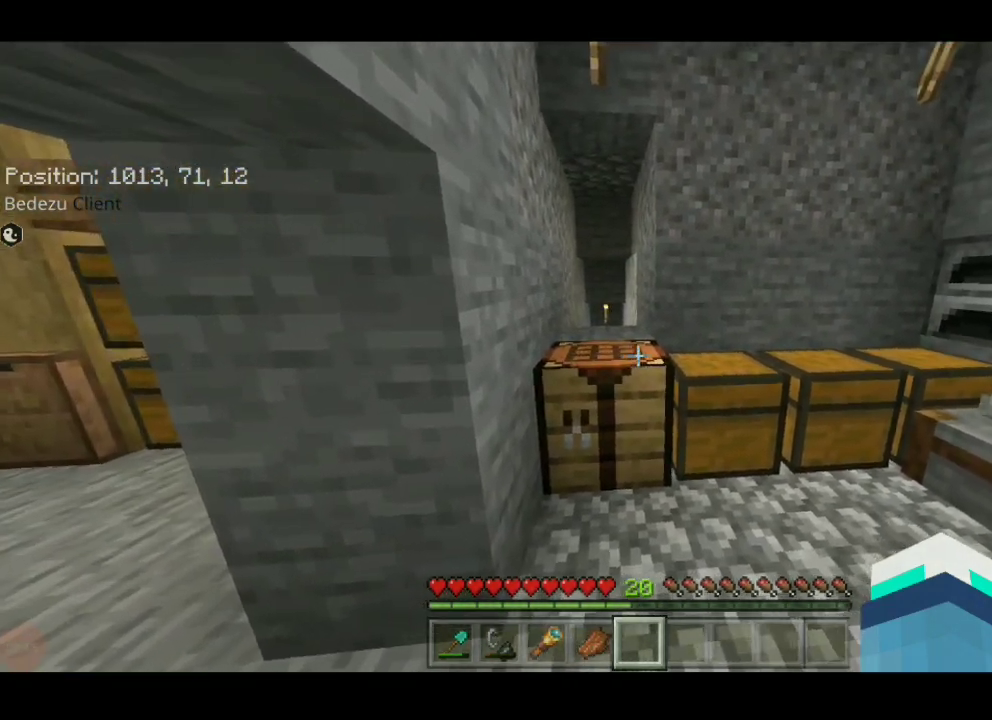
{"keys": ["d", "w"], "events": [[400, "d", "down"], [400, "w", "down"]]}
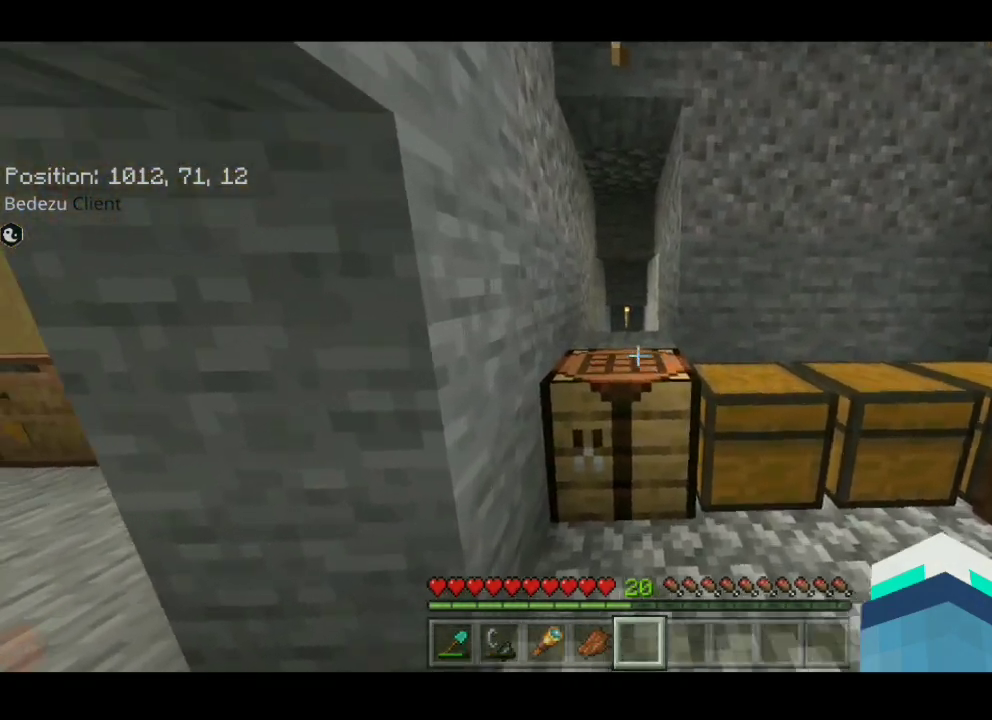
{"keys": [], "events": [[250, "w", "up"], [433, "d", "up"]]}
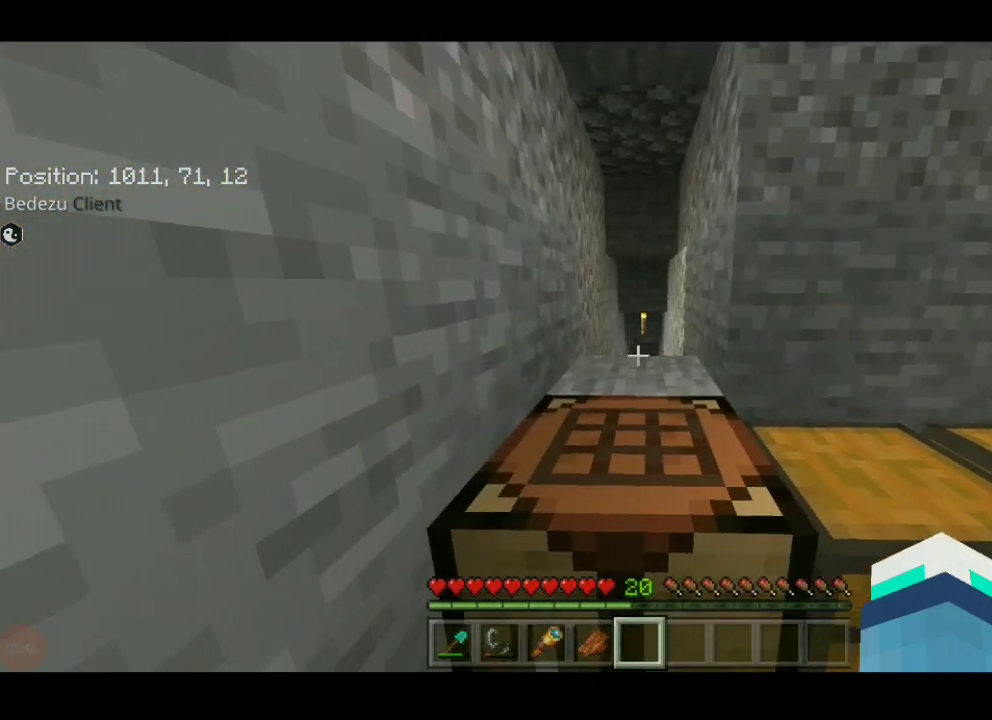
{"keys": [], "events": []}
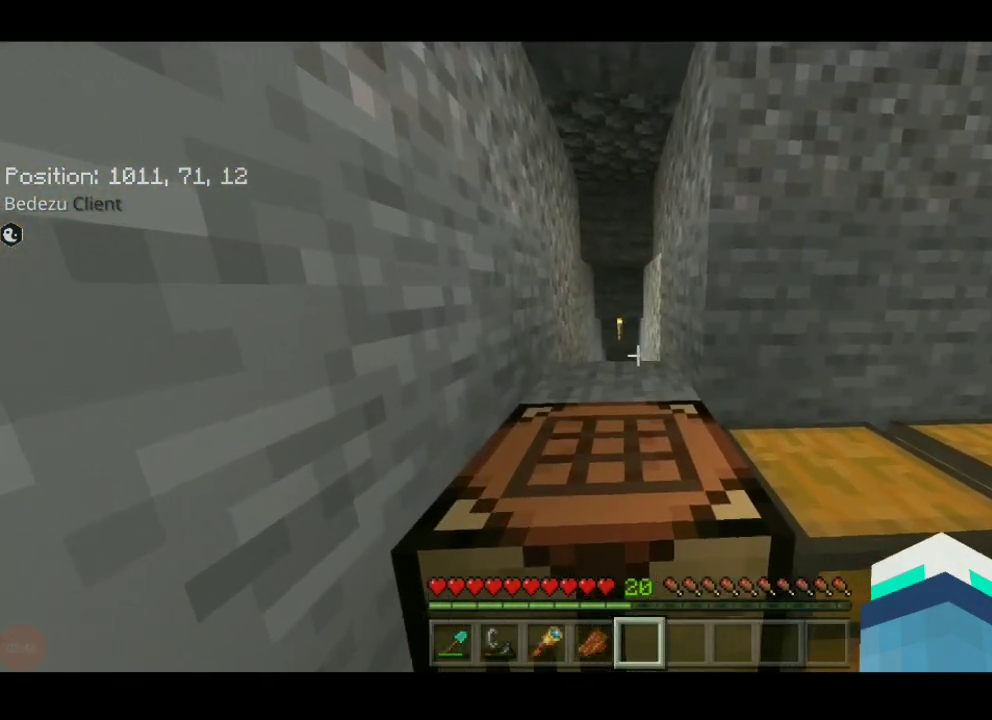
{"keys": ["a", "w"], "events": [[500, "a", "down"], [500, "w", "down"]]}
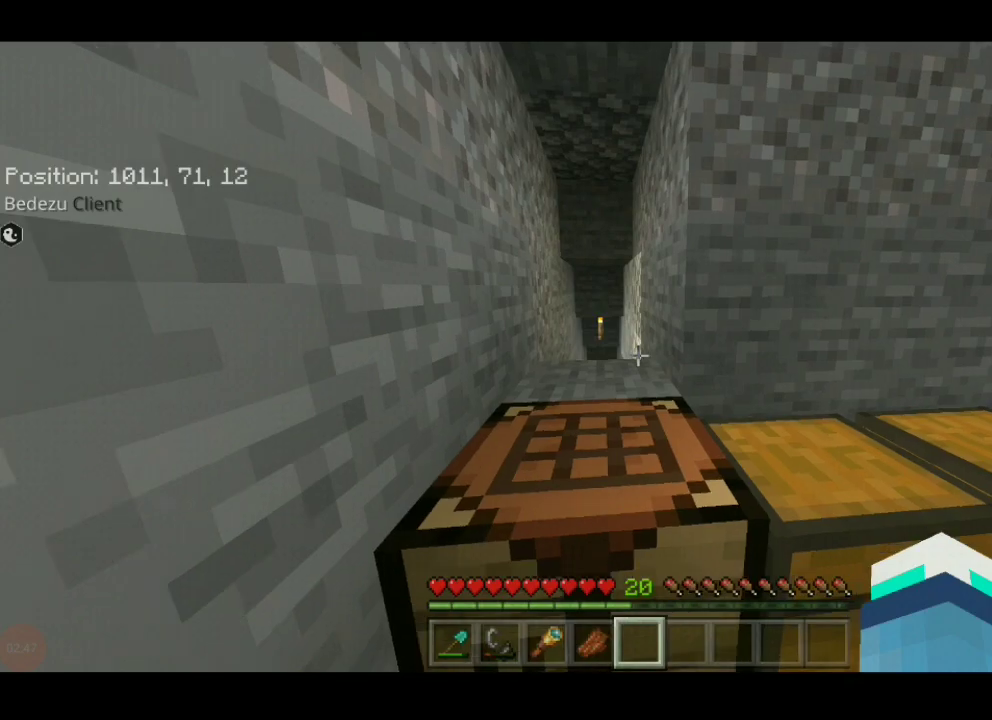
{"keys": [], "events": [[167, "w", "up"], [200, "w", "down"], [250, "a", "up"], [300, "w", "up"]]}
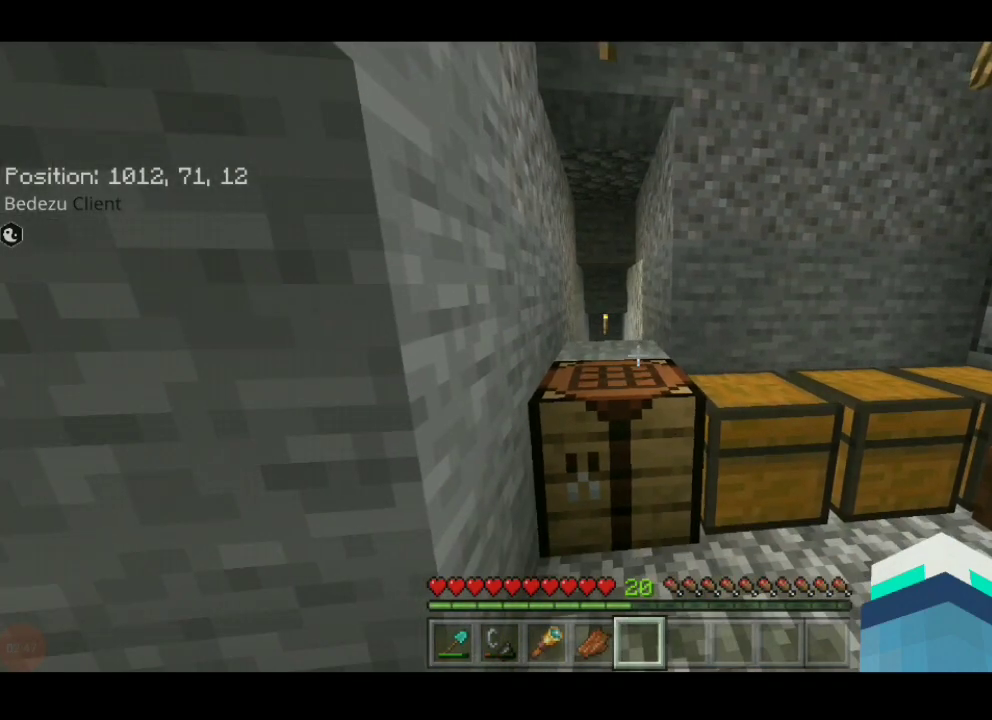
{"keys": [], "events": []}
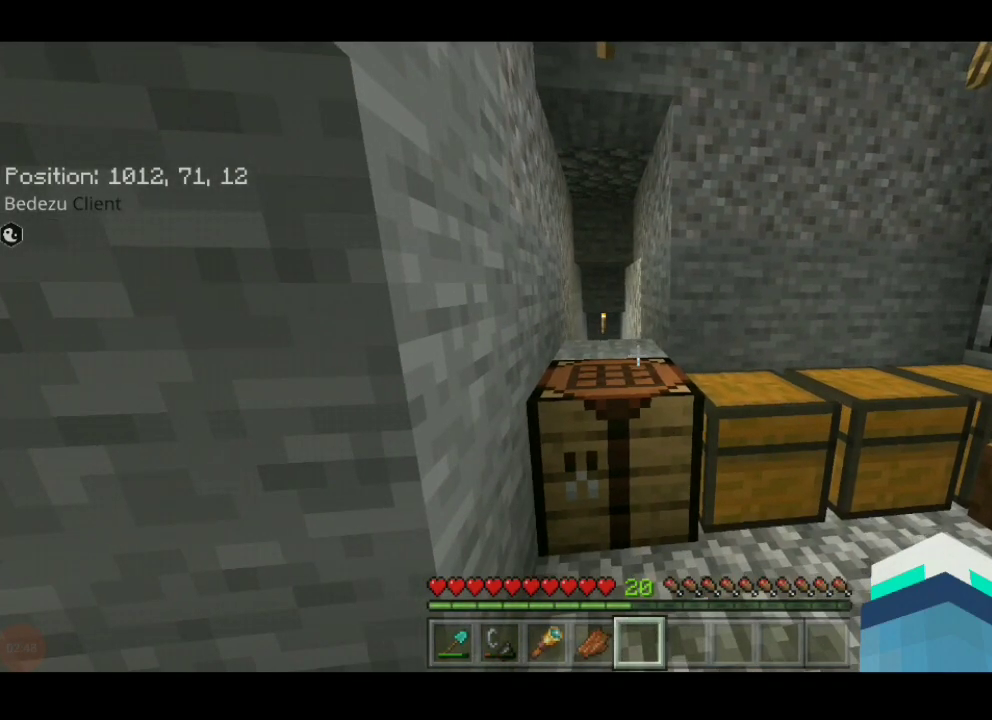
{"keys": ["w"], "events": [[350, "w", "down"]]}
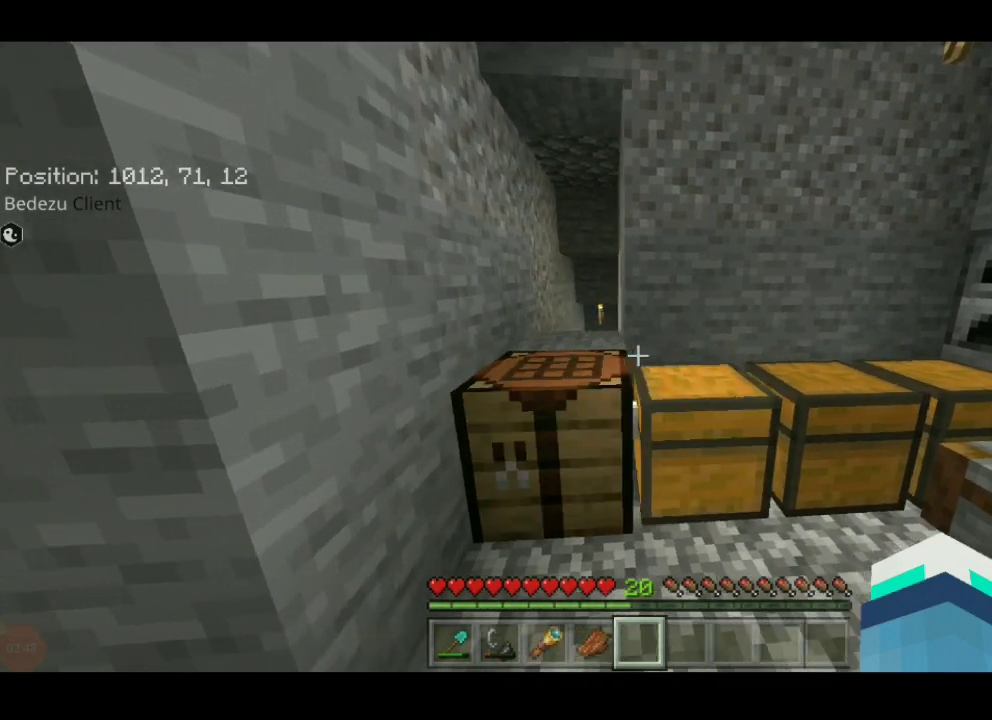
{"keys": [], "events": [[117, "w", "up"], [167, "w", "down"], [200, "w", "up"]]}
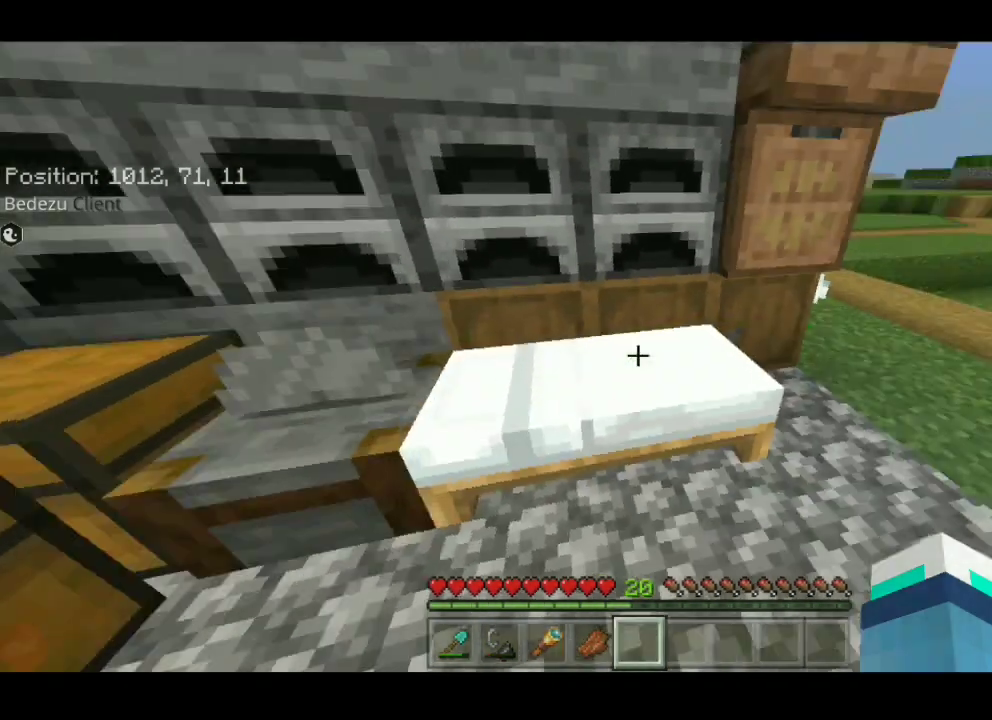
{"keys": ["w"], "events": [[233, "a", "down"], [233, "w", "down"], [317, "w", "up"], [350, "w", "down"], [400, "a", "up"]]}
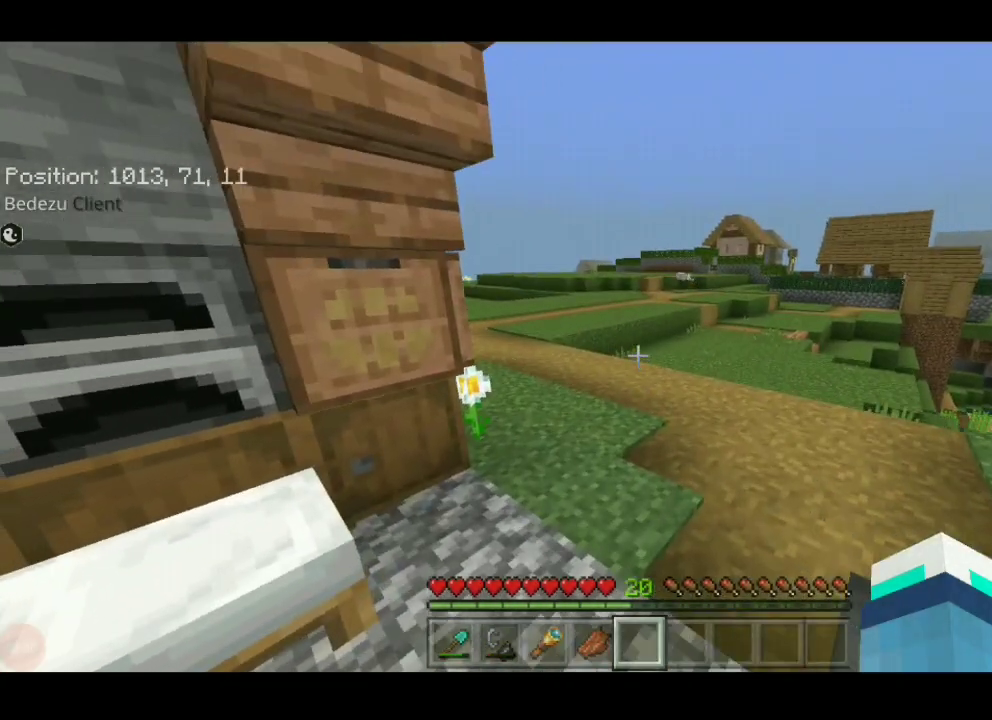
{"keys": ["a", "sprint", "w"], "events": [[50, "w", "up"], [83, "w", "down"], [183, "a", "down"], [283, "sprint", "down"], [467, "w", "up"], [500, "w", "down"]]}
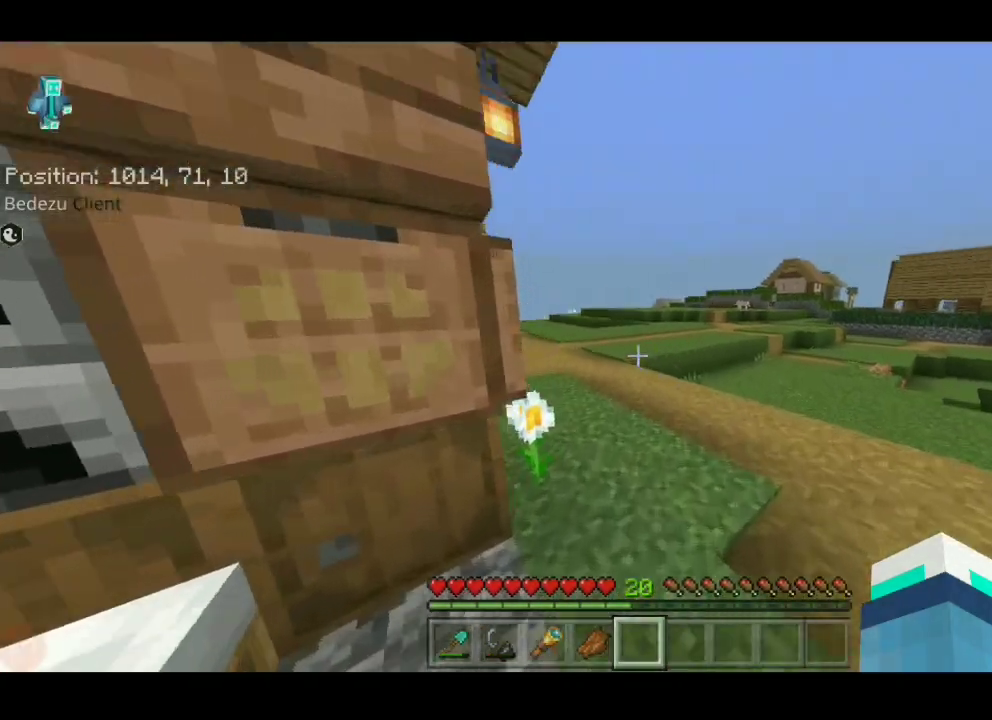
{"keys": ["a"], "events": [[217, "w", "up"], [250, "w", "down"], [333, "sprint", "up"], [367, "sprint", "down"], [367, "w", "up"], [400, "sprint", "up"], [400, "w", "down"], [450, "w", "up"]]}
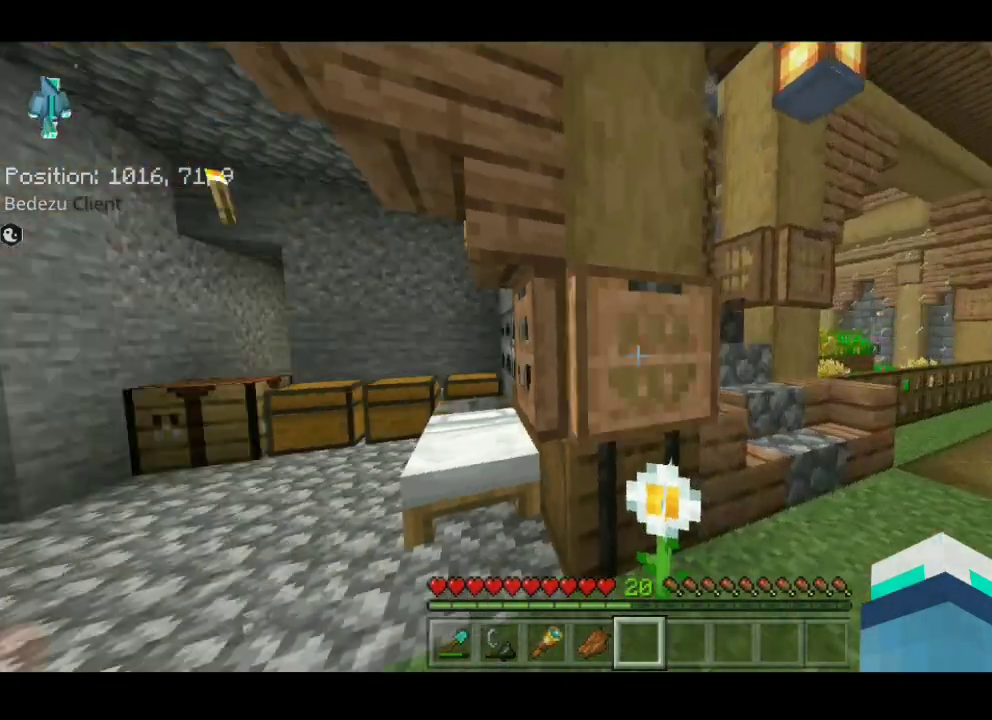
{"keys": [], "events": [[150, "a", "up"]]}
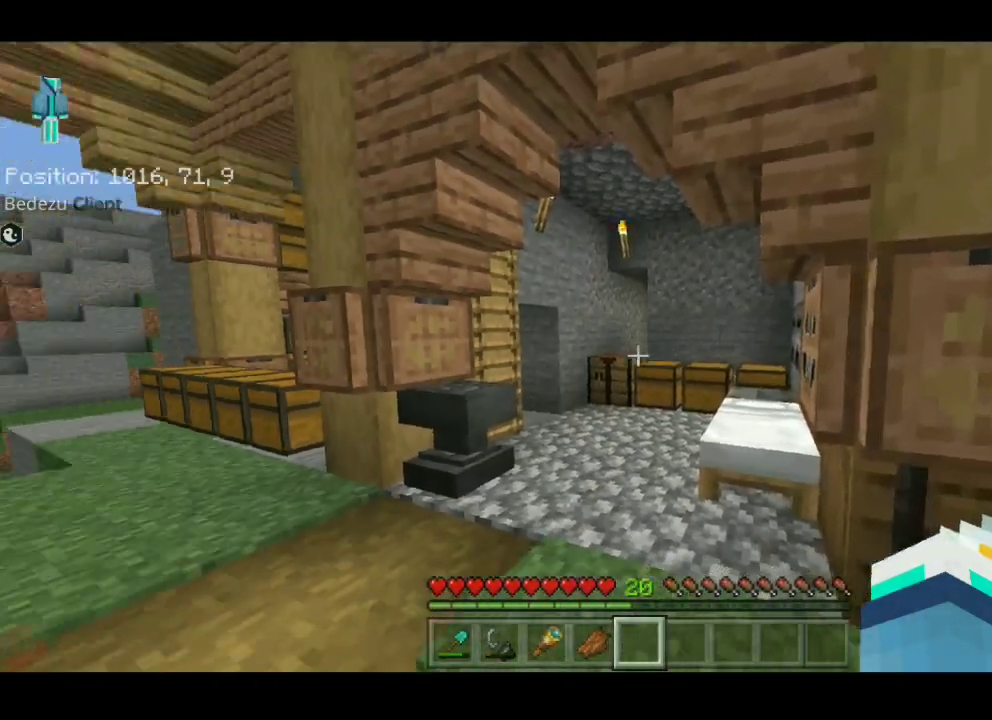
{"keys": ["d", "w"], "events": [[233, "d", "down"], [233, "w", "down"]]}
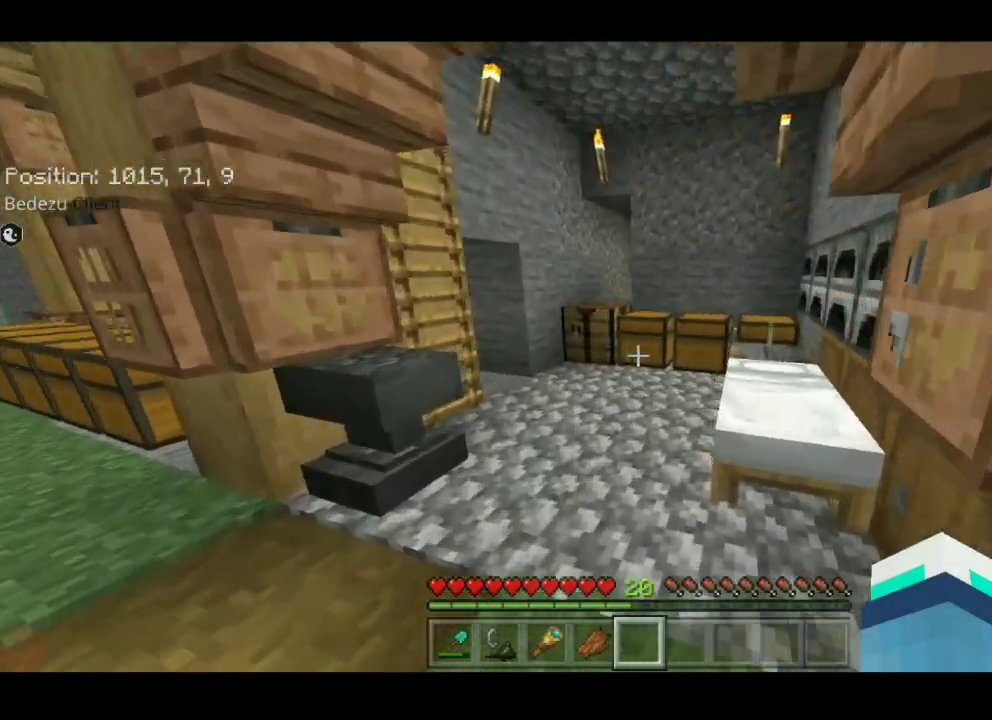
{"keys": ["d"], "events": [[500, "w", "up"]]}
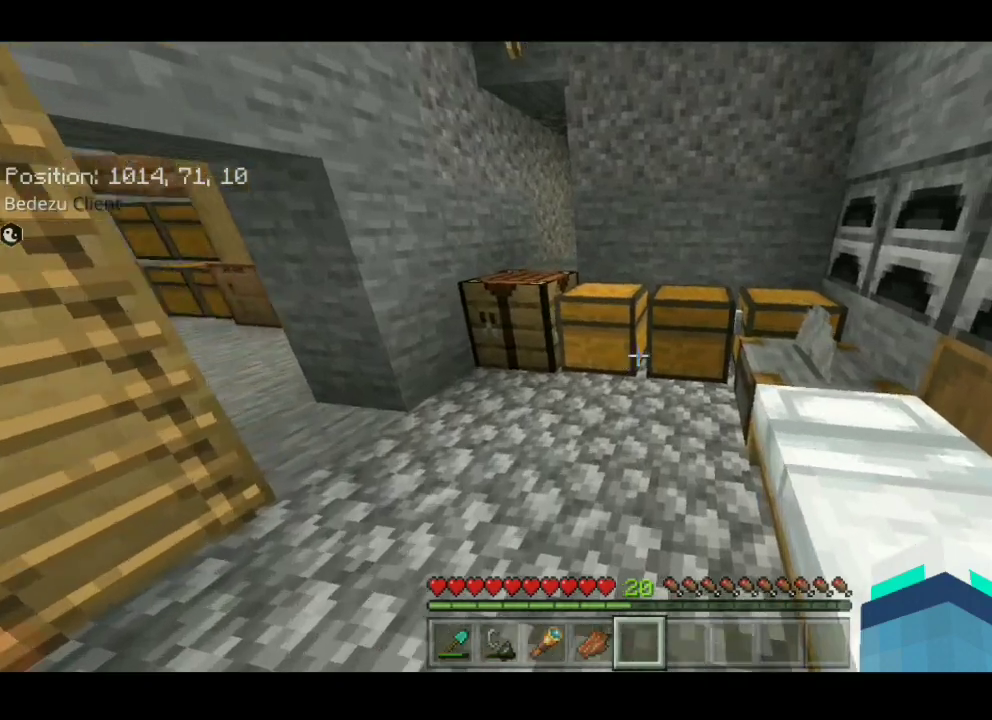
{"keys": [], "events": [[67, "w", "down"], [100, "w", "up"], [183, "d", "up"]]}
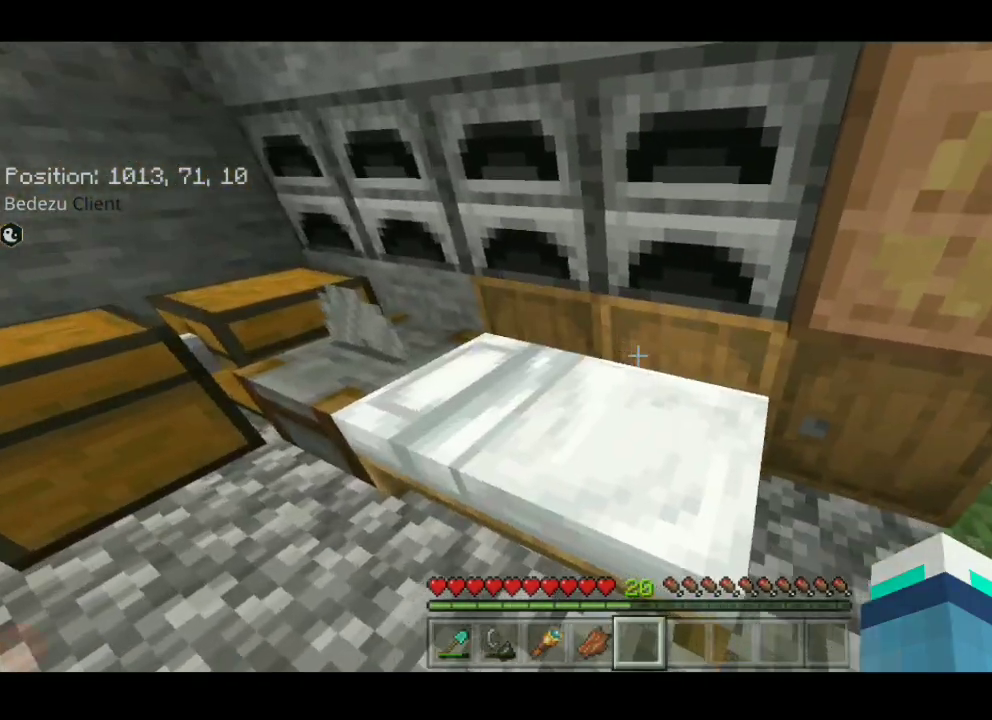
{"keys": [], "events": []}
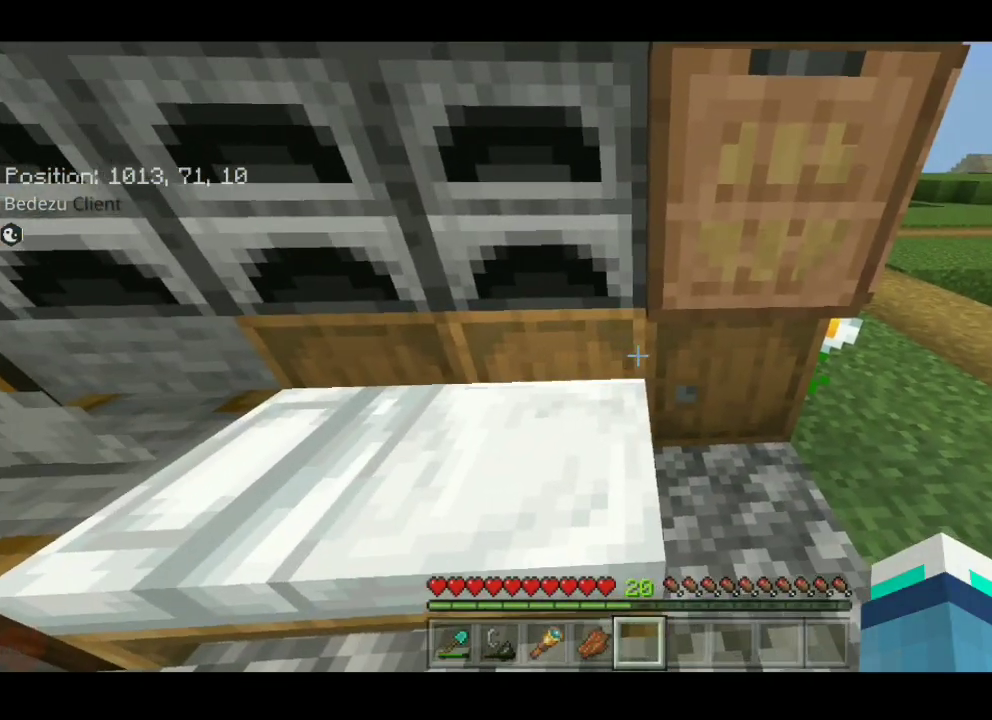
{"keys": [], "events": []}
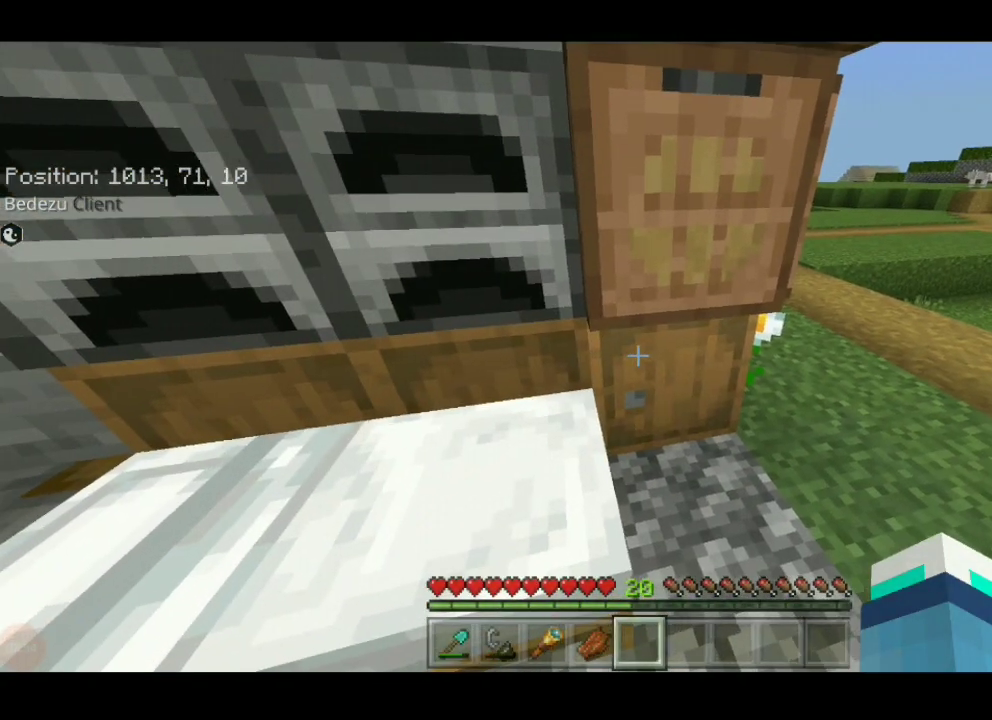
{"keys": [], "events": []}
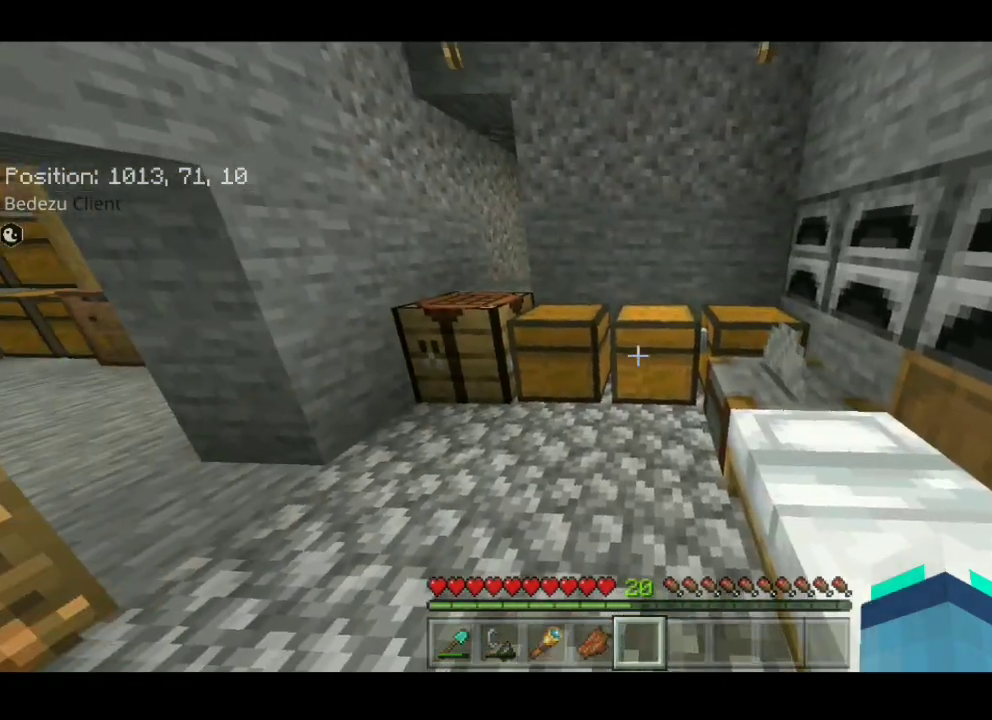
{"keys": ["d"], "events": [[250, "d", "down"], [250, "w", "down"], [433, "w", "up"]]}
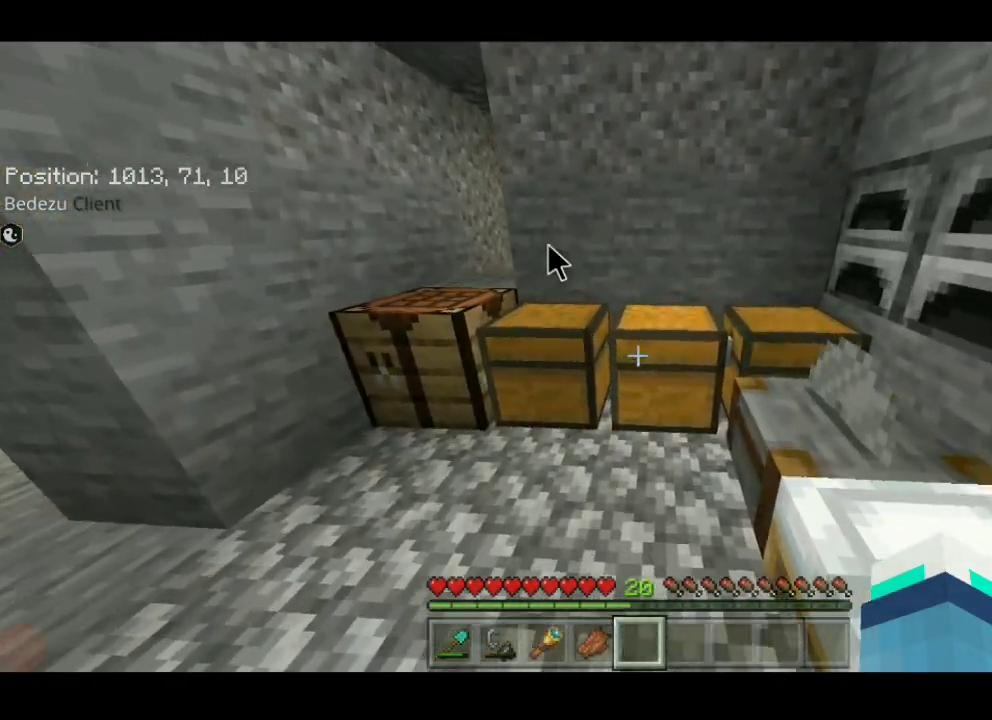
{"keys": [], "events": [[133, "d", "up"]]}